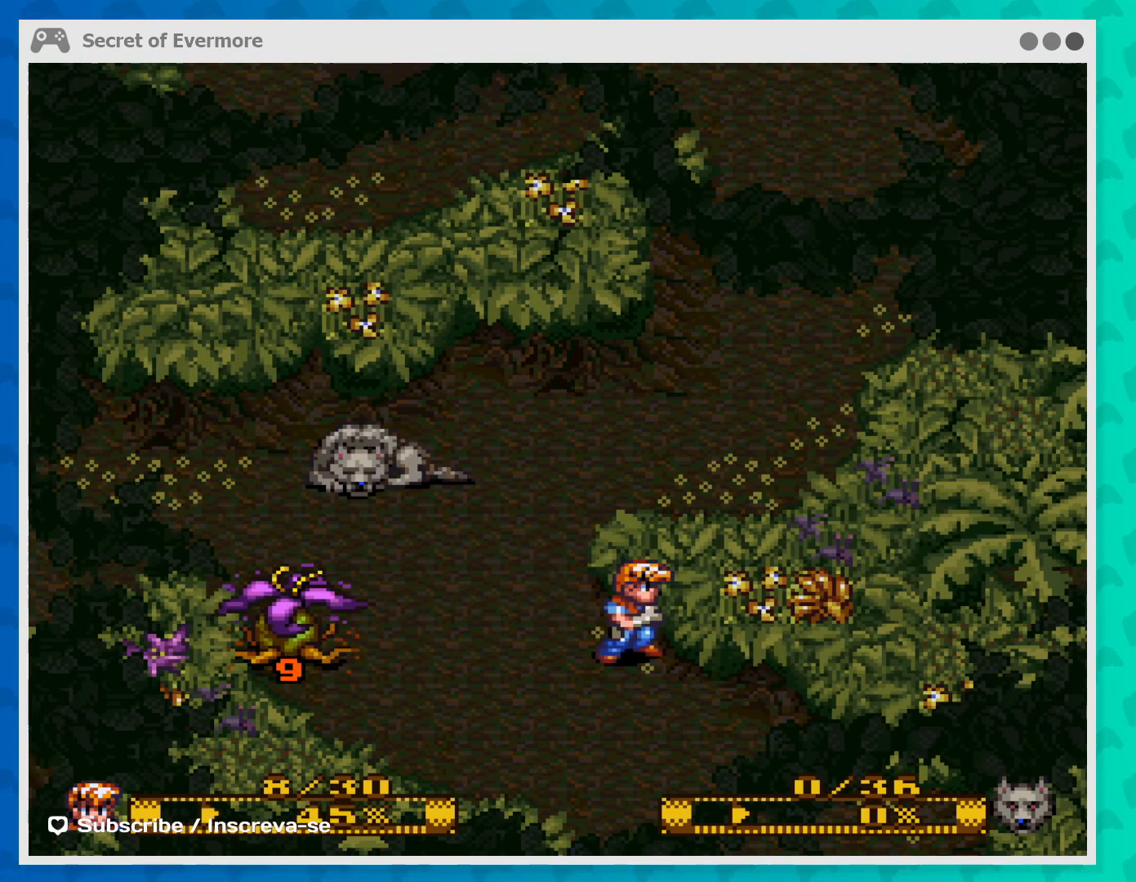
Gameplay with a controller (Xbox layout); each line is a JSON object with the inputs held at the frame after it. "events" lists button and stick changes between this image and that frame as [ms after this image, input, new state], when the widget could be followed in between. Not read: L3 R3 right_stick.
{"buttons": [], "left_stick": "center", "events": []}
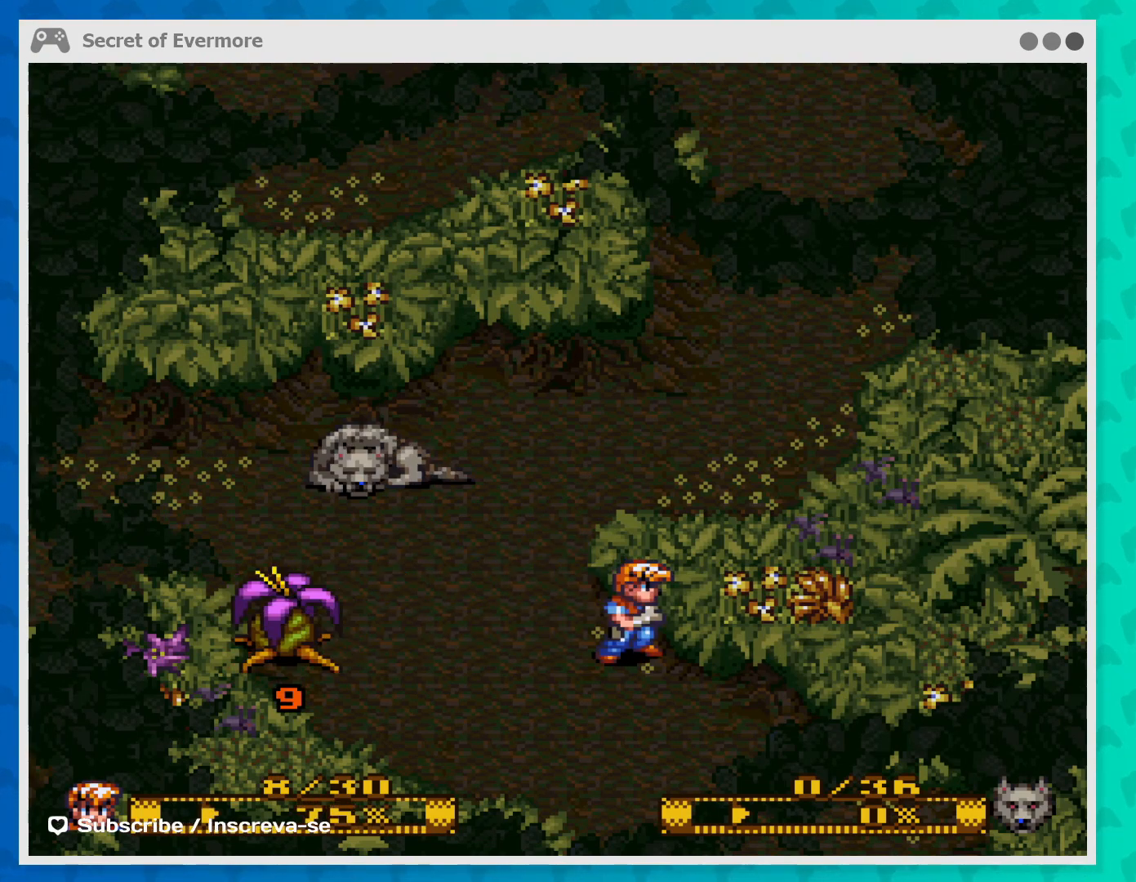
{"buttons": [], "left_stick": "center", "events": []}
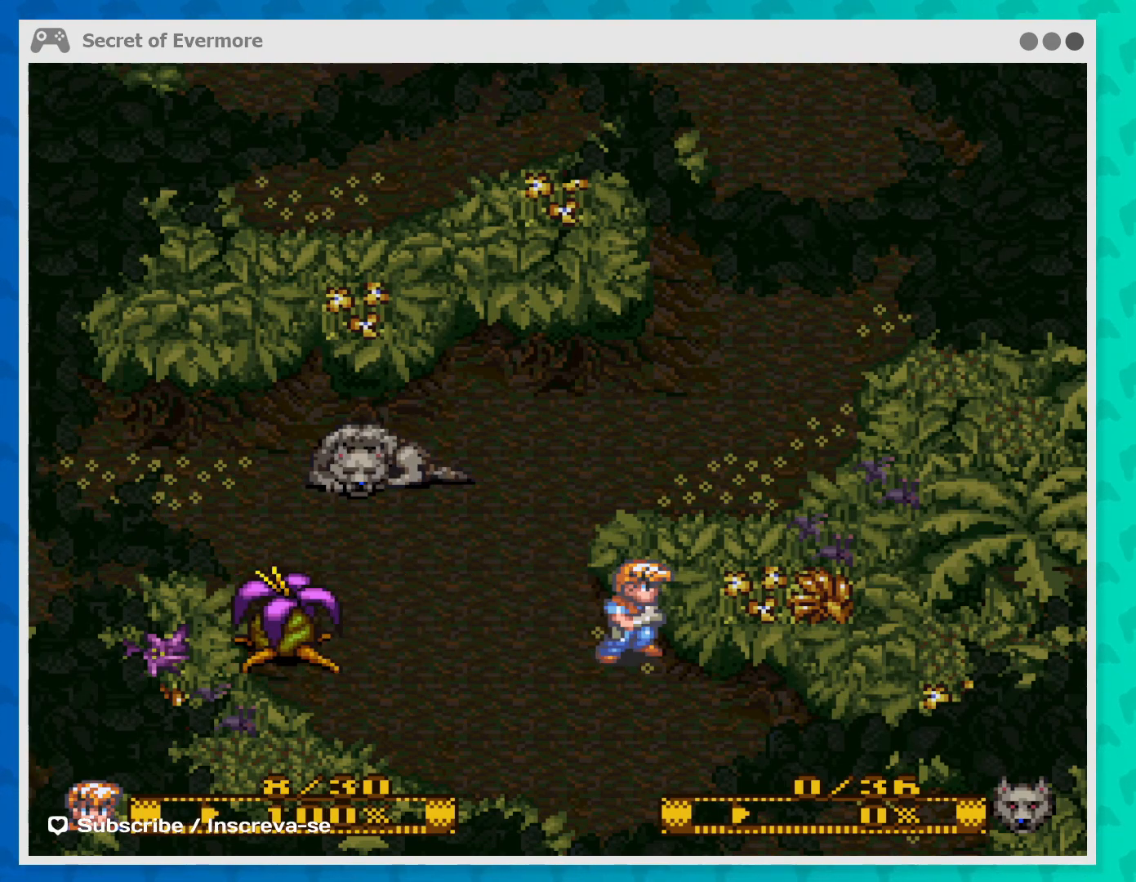
{"buttons": [], "left_stick": "right", "events": [[133, "left_stick", "left"], [300, "left_stick", "up-left"], [433, "left_stick", "right"]]}
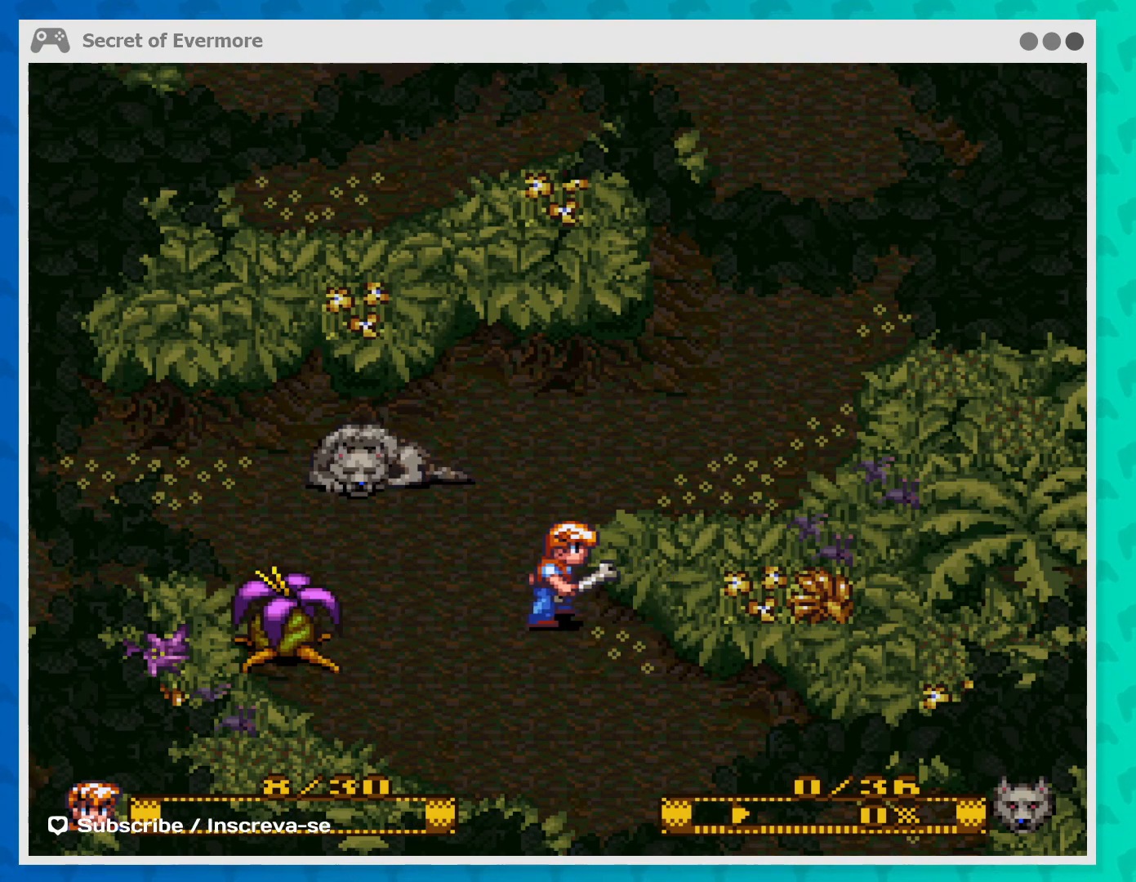
{"buttons": [], "left_stick": "center", "events": [[367, "left_stick", "center"]]}
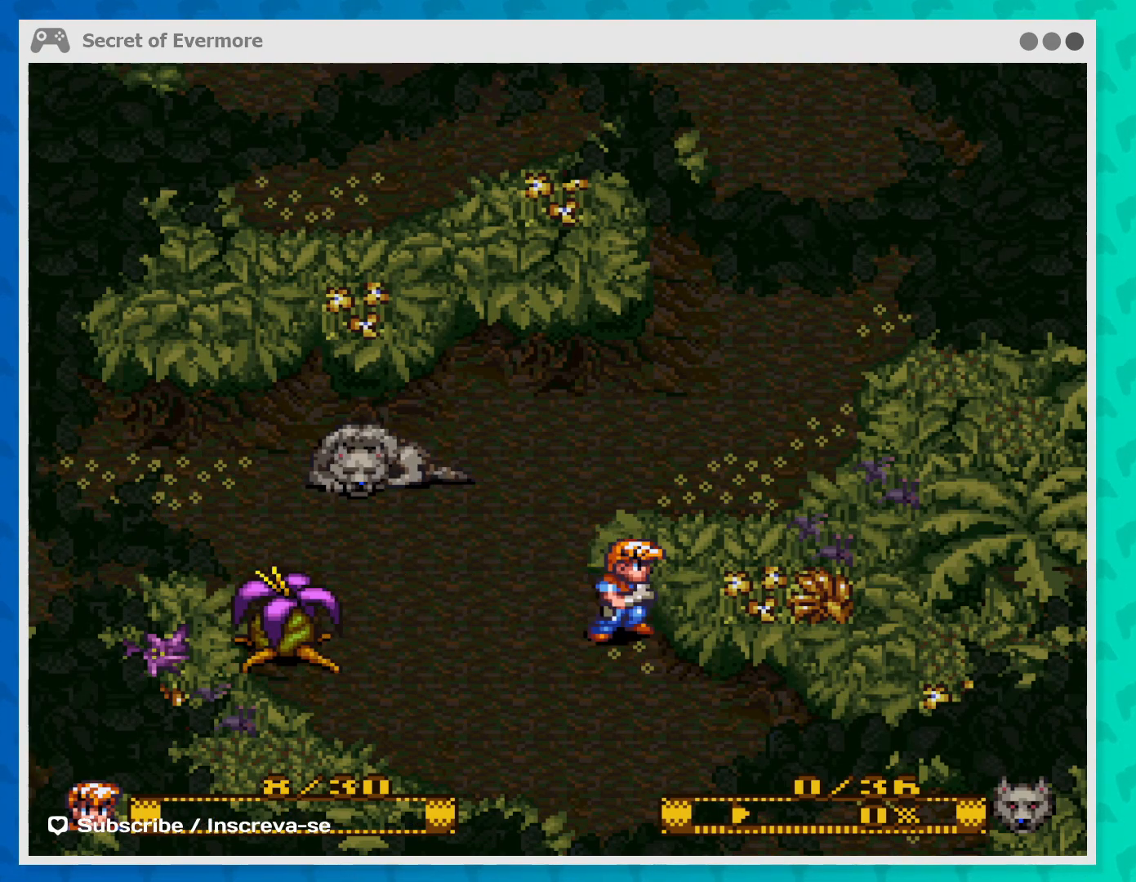
{"buttons": [], "left_stick": "right", "events": [[133, "left_stick", "down-right"], [300, "left_stick", "left"], [467, "left_stick", "right"]]}
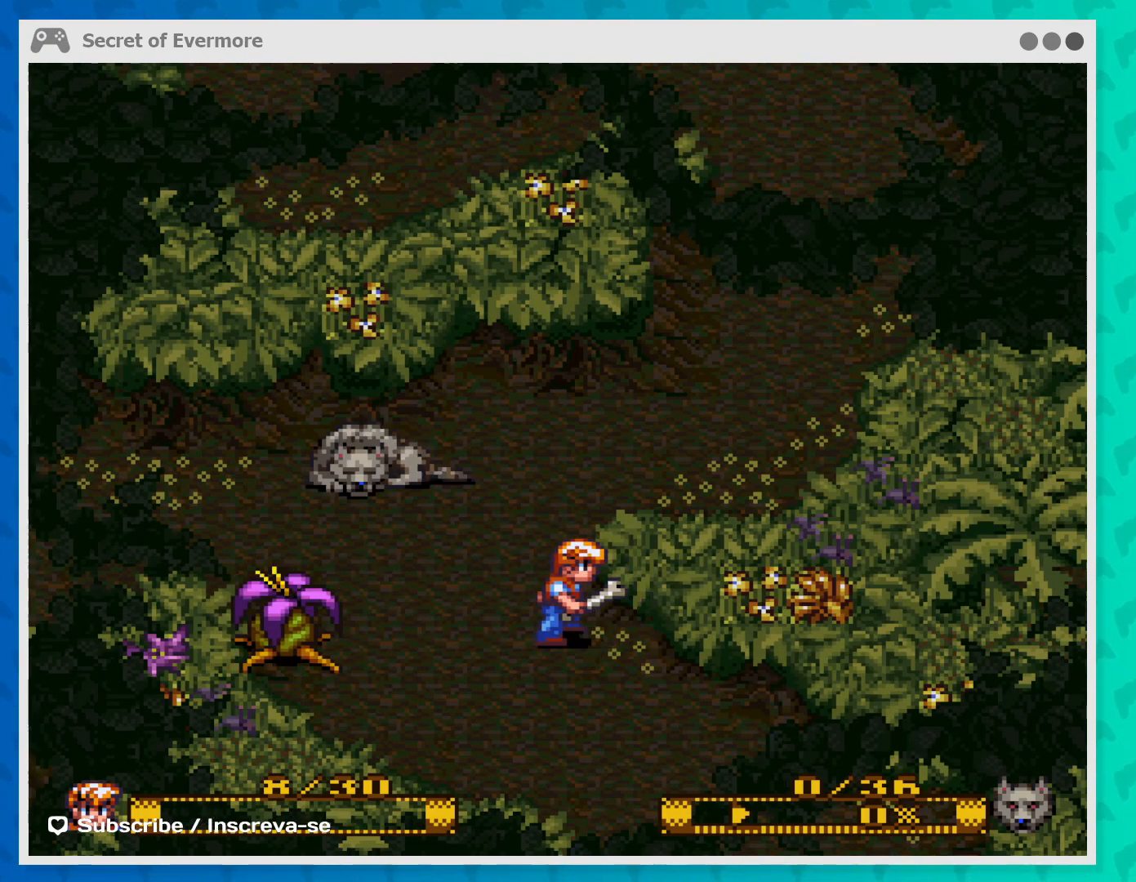
{"buttons": [], "left_stick": "left", "events": [[167, "left_stick", "center"], [400, "left_stick", "left"]]}
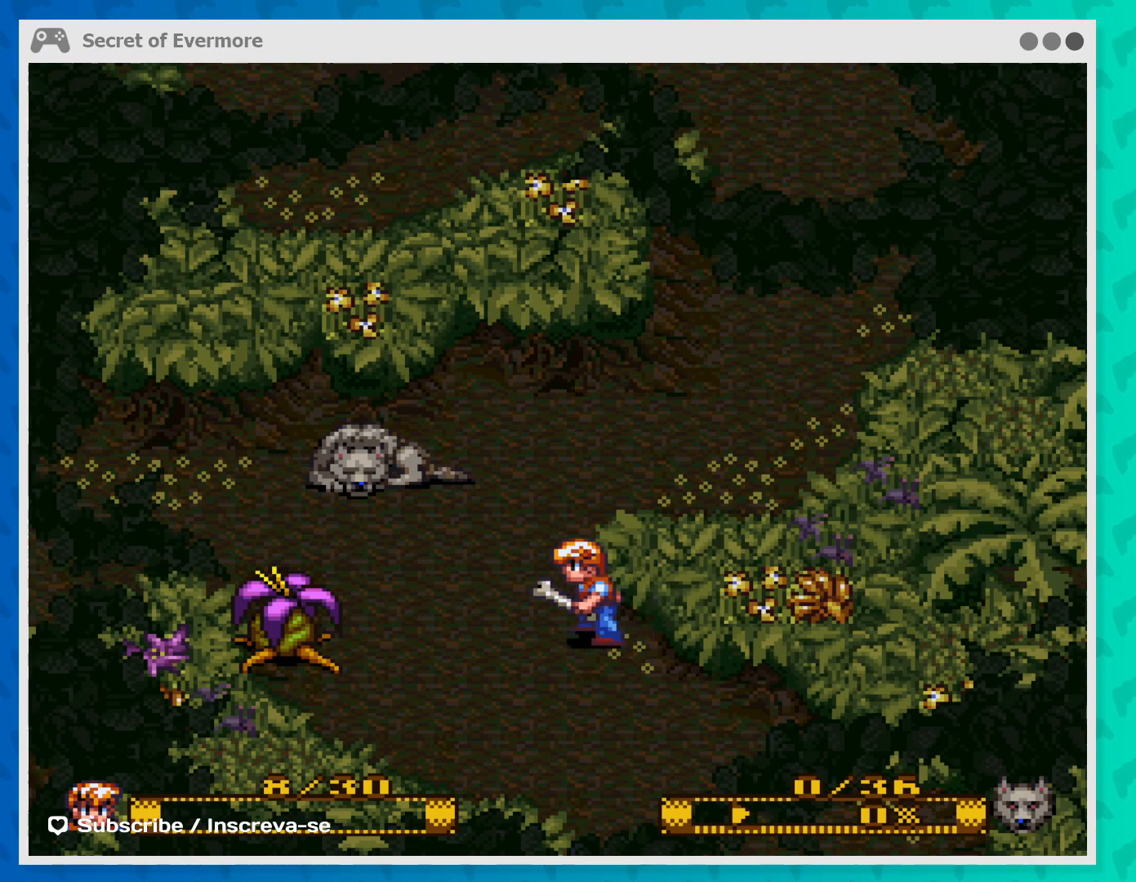
{"buttons": [], "left_stick": "right", "events": [[133, "left_stick", "right"]]}
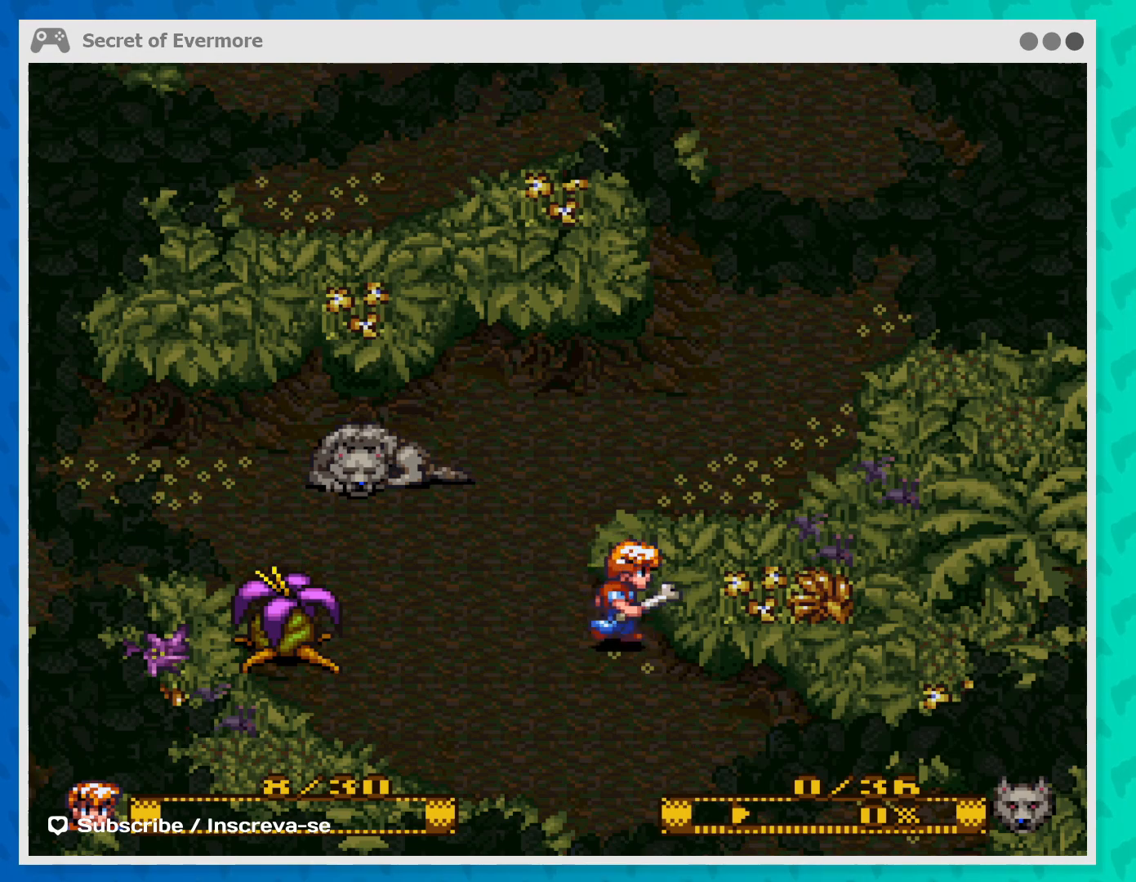
{"buttons": [], "left_stick": "right", "events": [[67, "left_stick", "left"], [367, "left_stick", "right"]]}
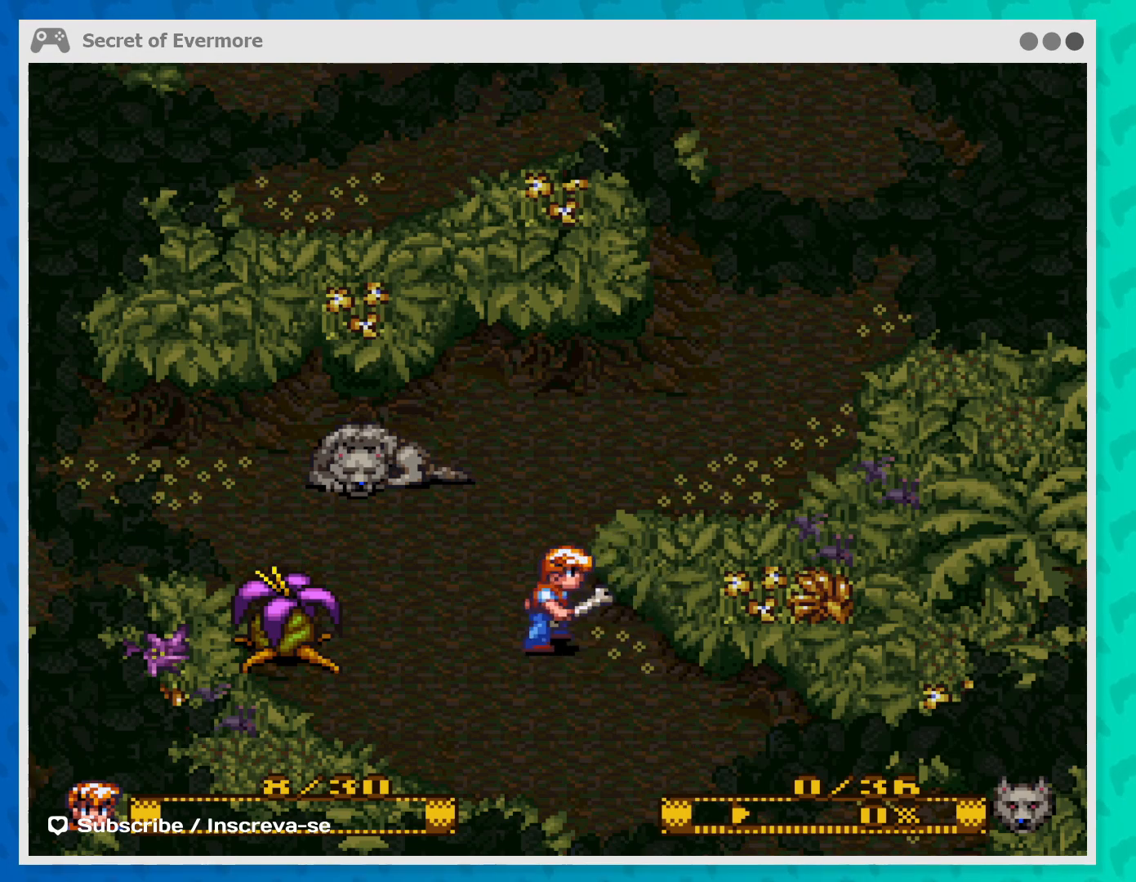
{"buttons": [], "left_stick": "left", "events": [[433, "left_stick", "left"]]}
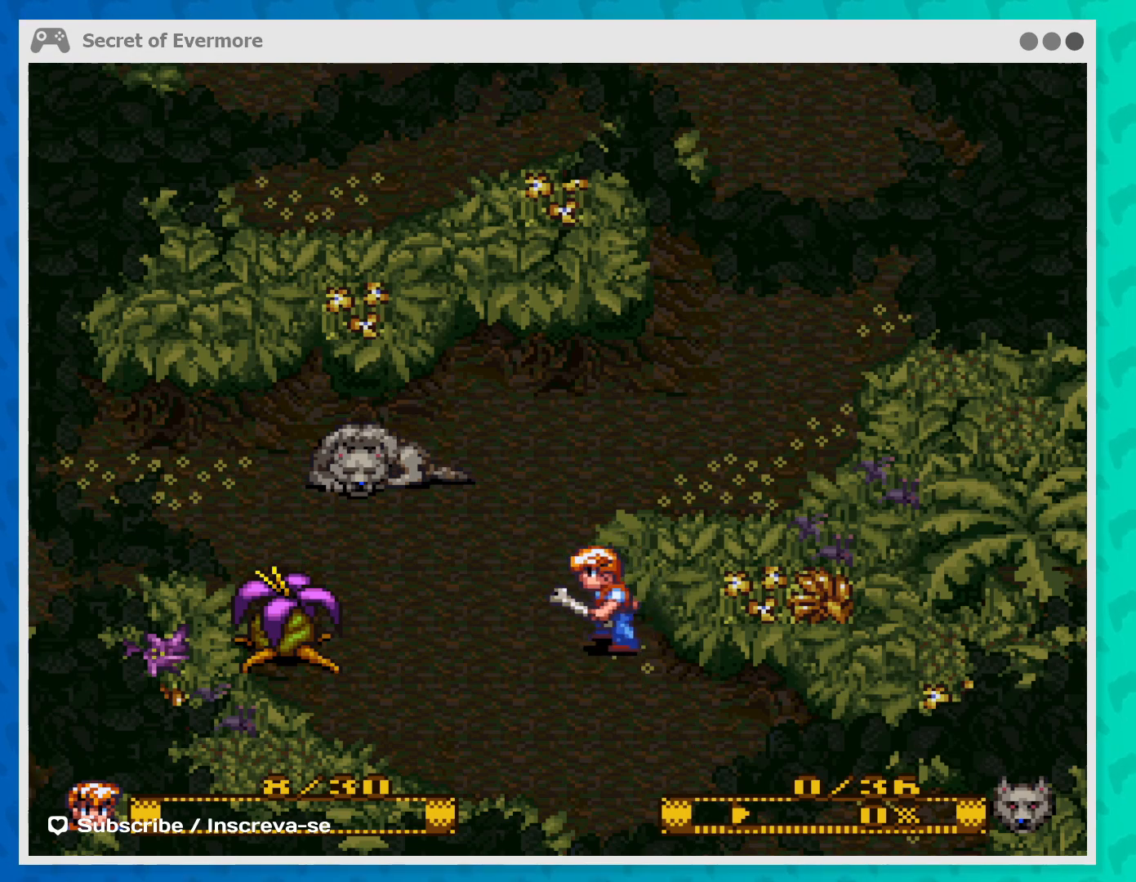
{"buttons": [], "left_stick": "down-right", "events": [[200, "left_stick", "right"], [467, "left_stick", "down-right"]]}
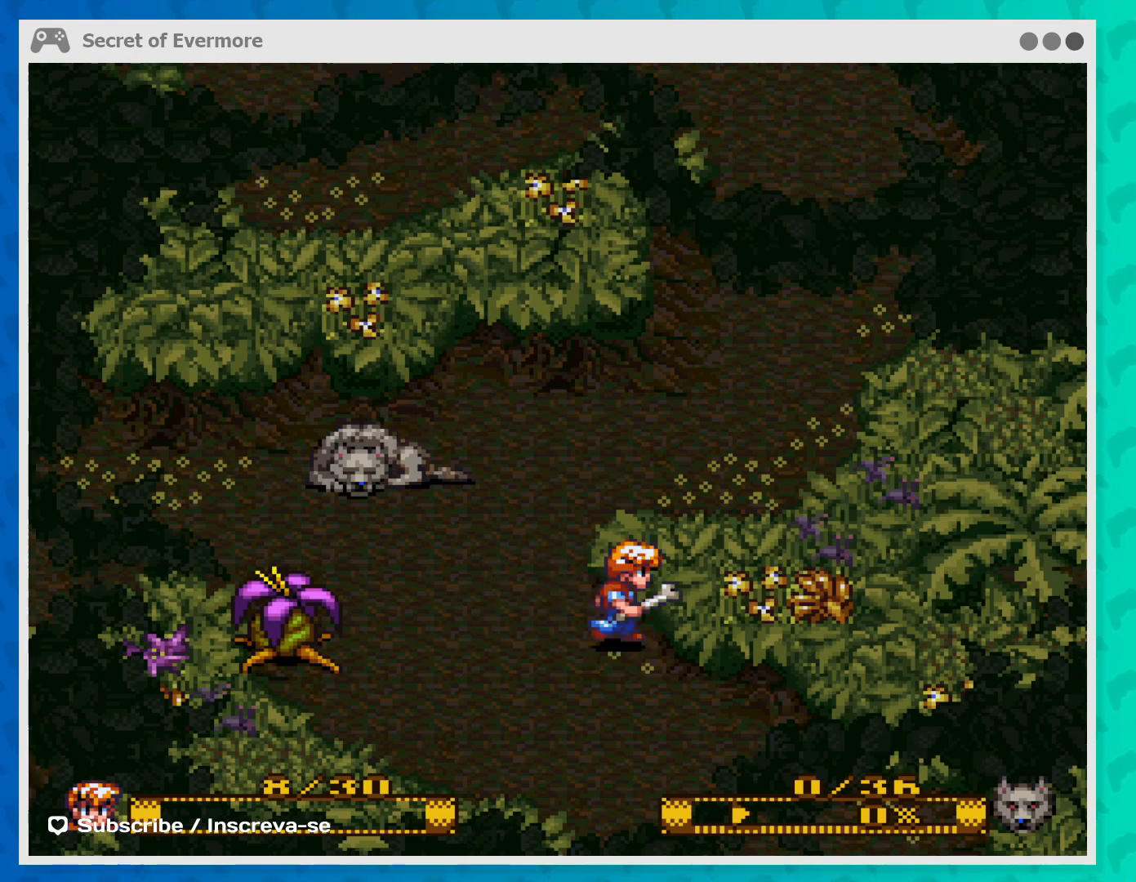
{"buttons": [], "left_stick": "left", "events": [[33, "left_stick", "down"], [133, "left_stick", "down-left"], [367, "left_stick", "left"]]}
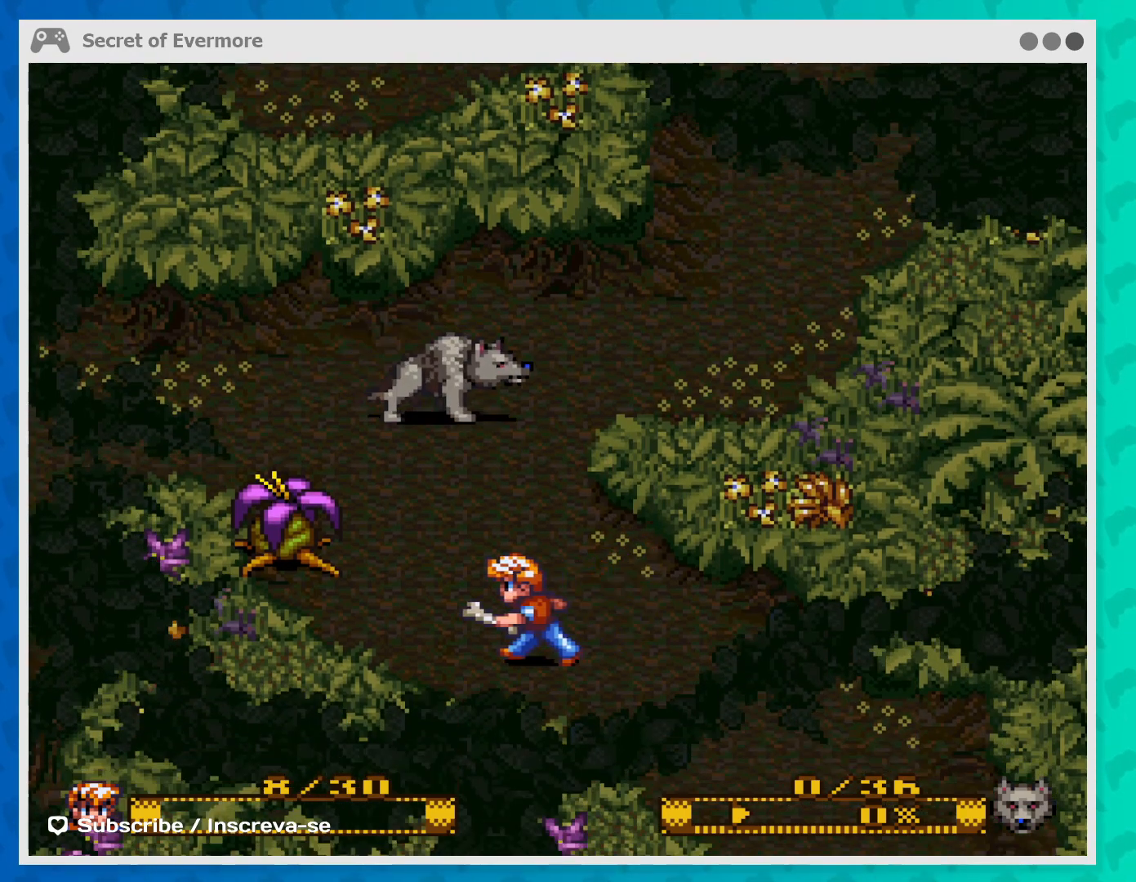
{"buttons": [], "left_stick": "right", "events": [[200, "left_stick", "center"], [267, "left_stick", "right"]]}
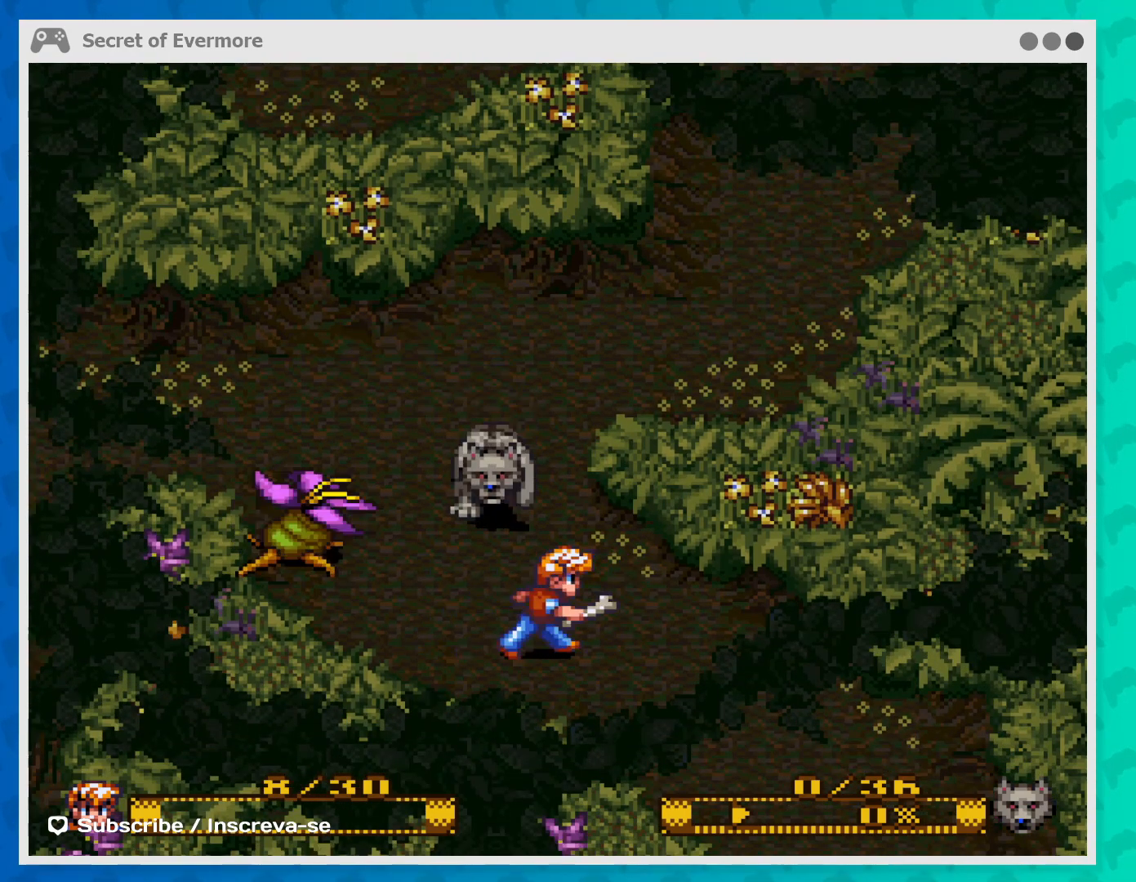
{"buttons": [], "left_stick": "center", "events": [[133, "left_stick", "up"], [267, "left_stick", "center"]]}
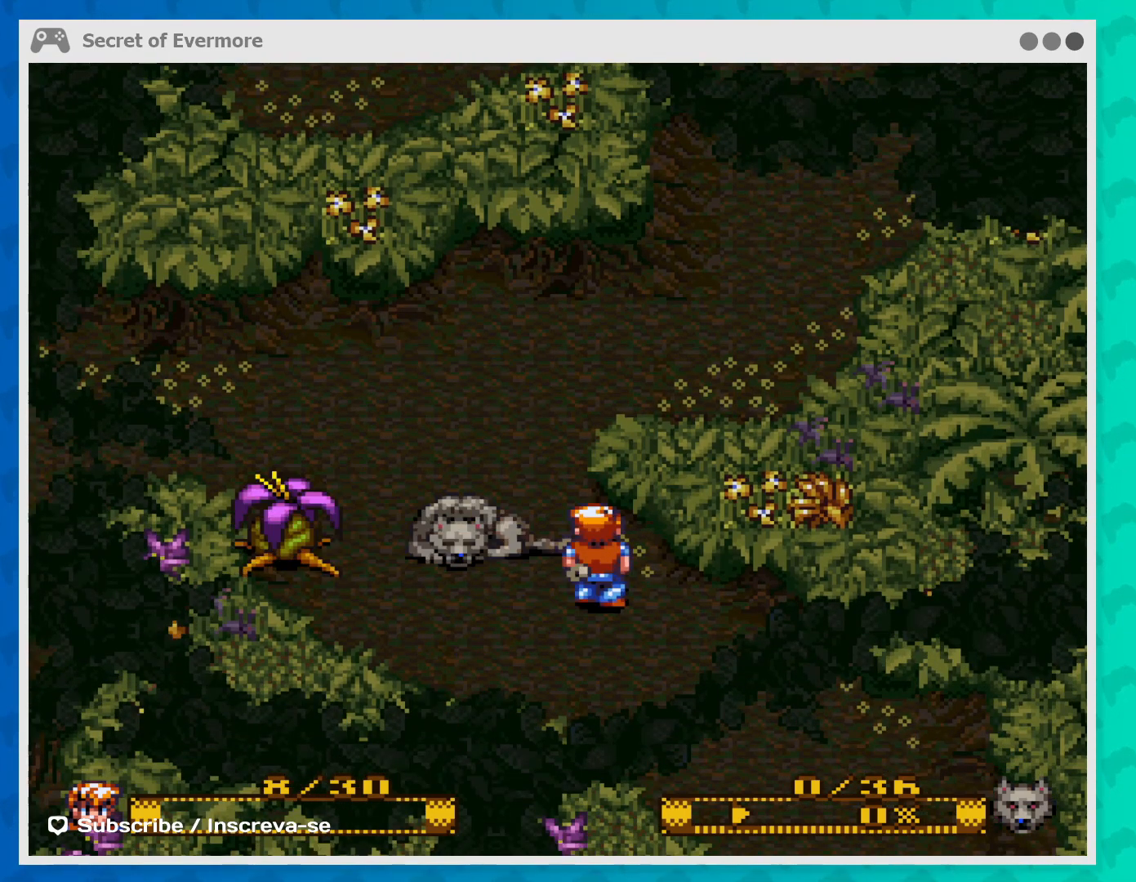
{"buttons": [], "left_stick": "up-left", "events": [[33, "left_stick", "up-left"], [267, "left_stick", "left"], [400, "left_stick", "up-left"]]}
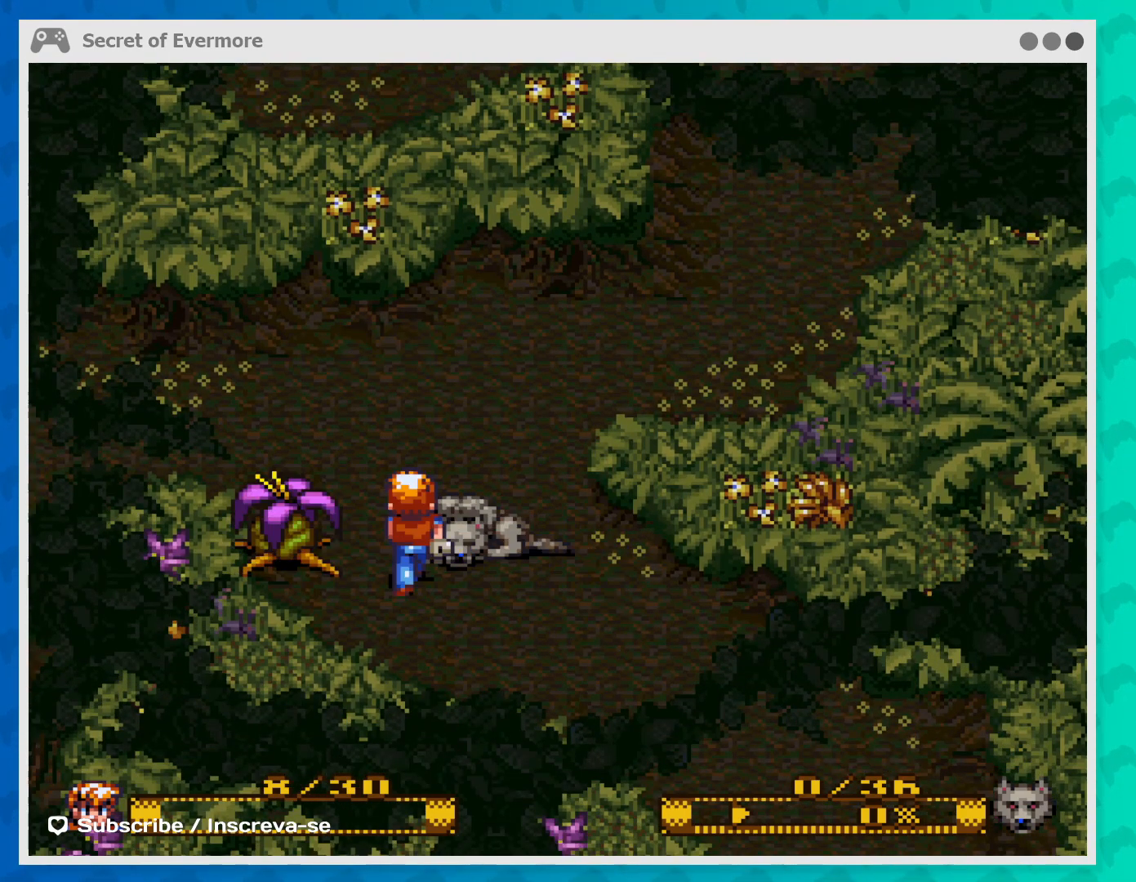
{"buttons": [], "left_stick": "center", "events": [[67, "B", "down"], [133, "left_stick", "center"], [167, "B", "up"]]}
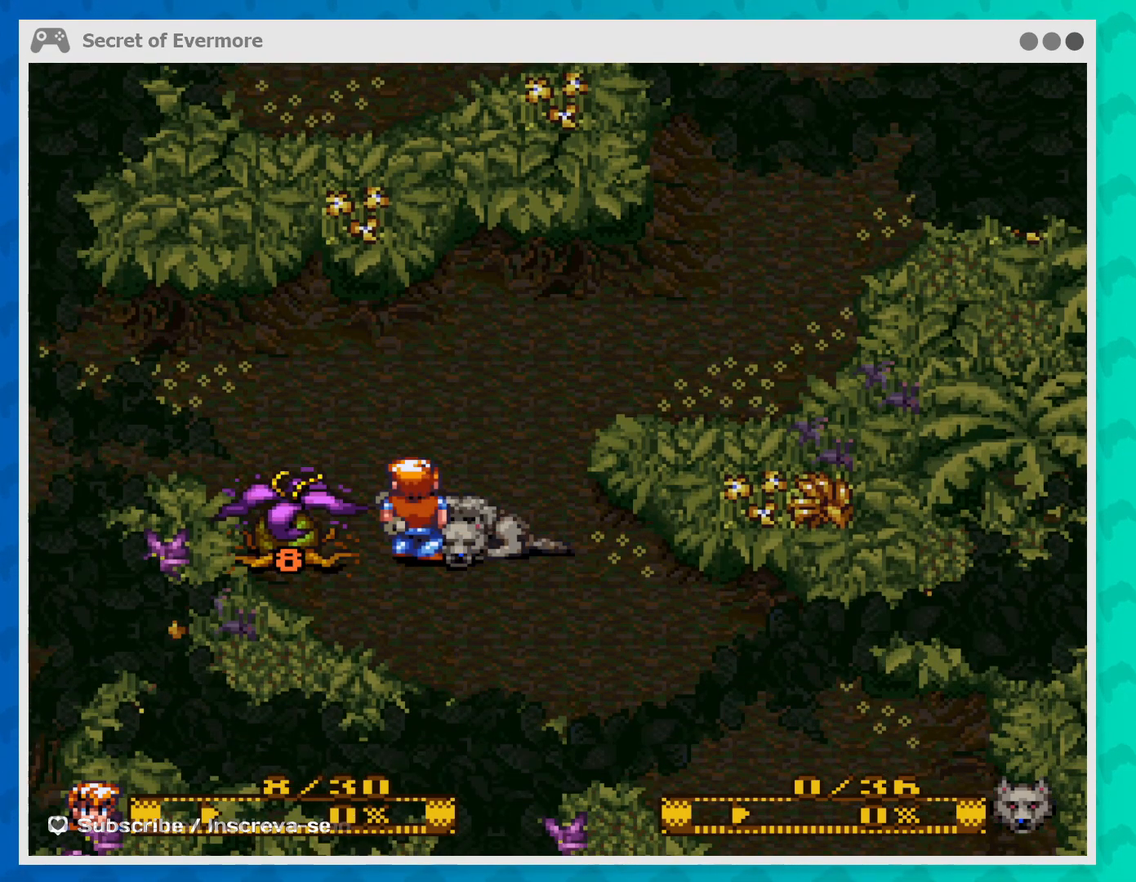
{"buttons": [], "left_stick": "center", "events": [[167, "left_stick", "down-left"], [333, "left_stick", "center"], [367, "B", "down"], [467, "B", "up"]]}
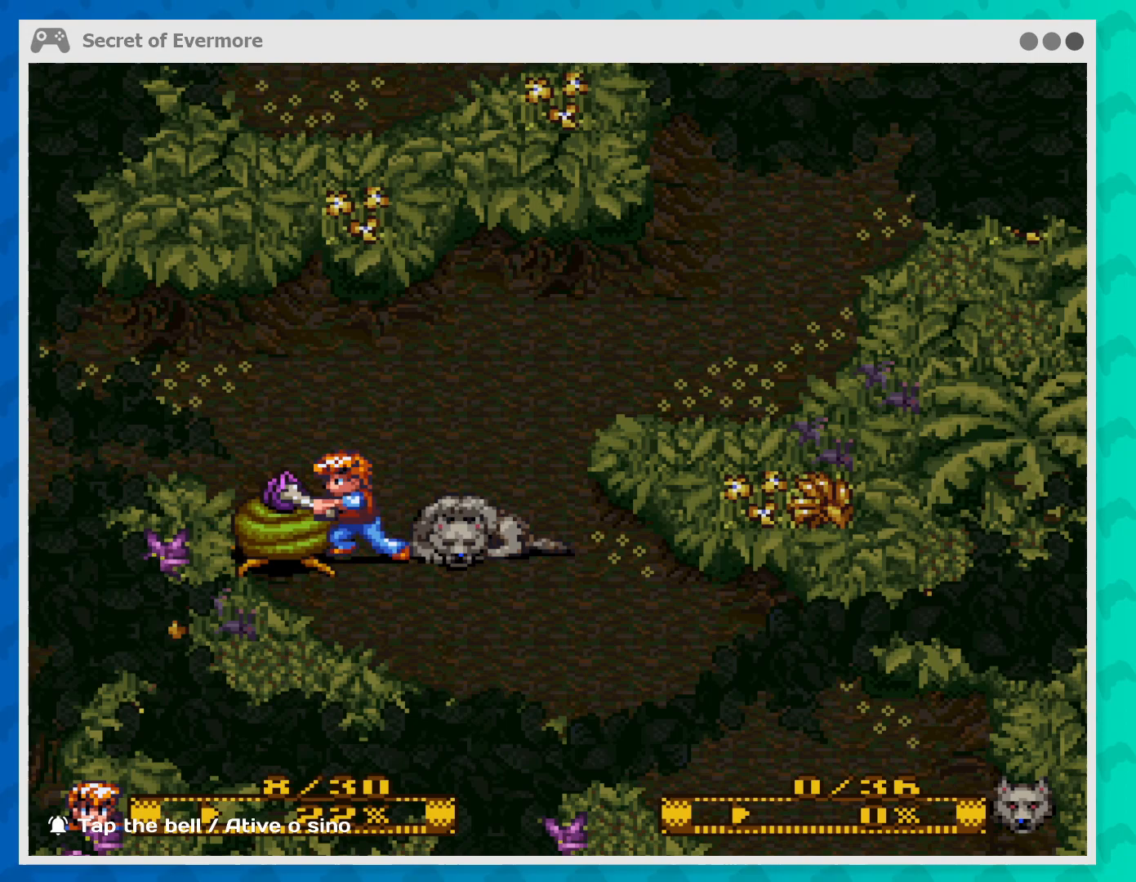
{"buttons": [], "left_stick": "center", "events": [[67, "B", "down"], [167, "B", "up"], [300, "B", "down"], [433, "B", "up"]]}
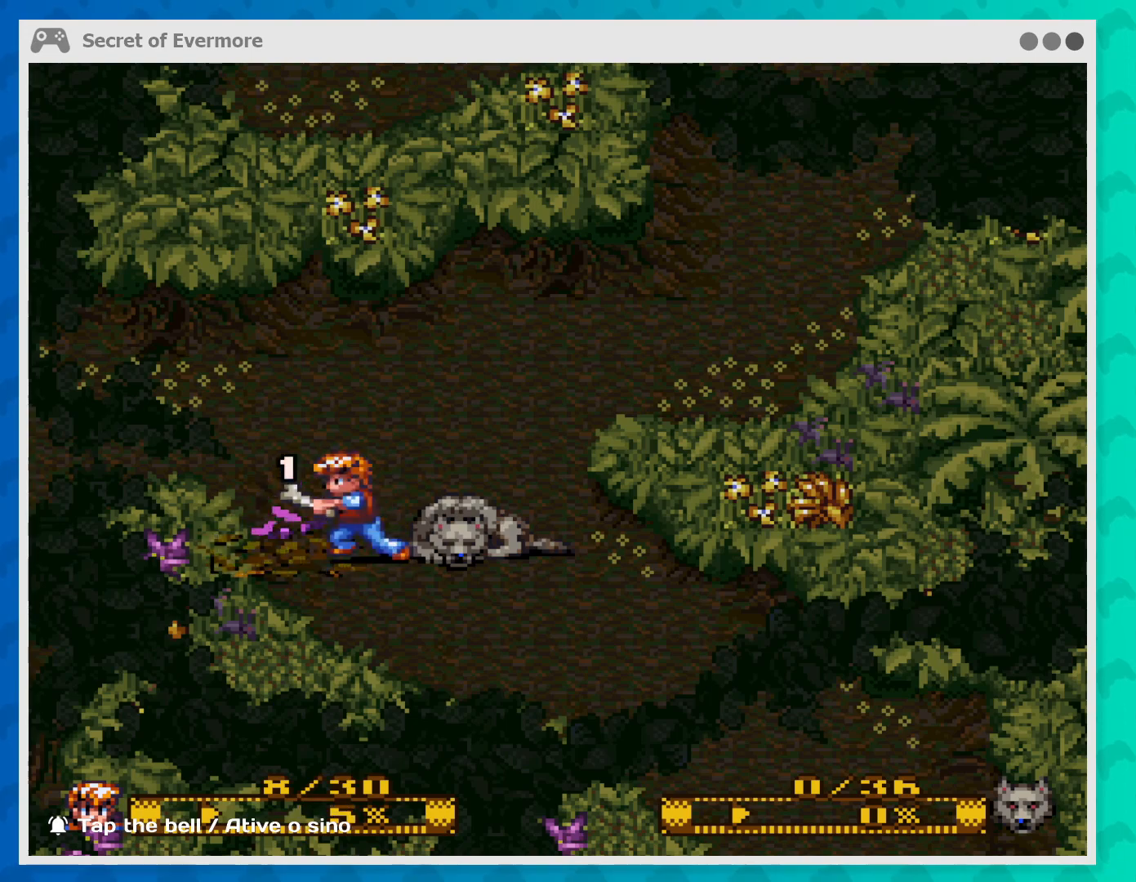
{"buttons": [], "left_stick": "down", "events": [[333, "left_stick", "left"], [467, "left_stick", "down"]]}
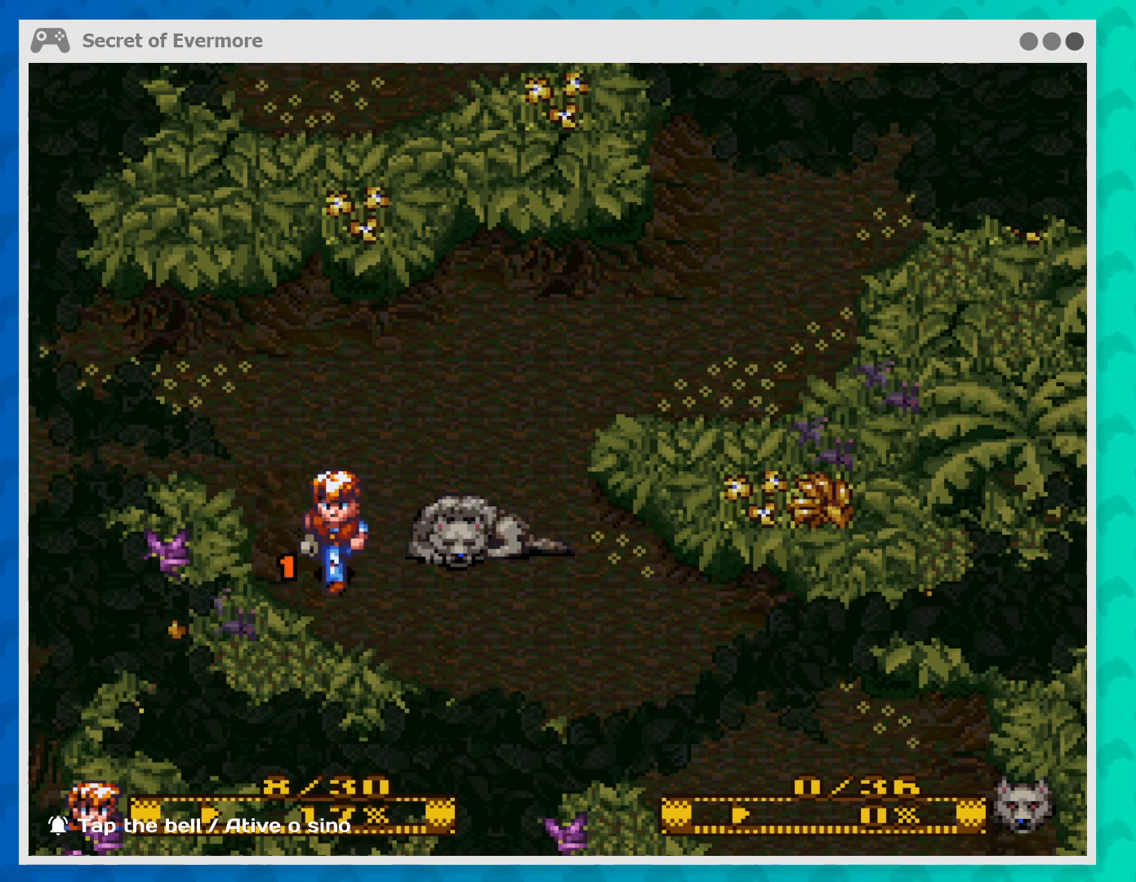
{"buttons": [], "left_stick": "down-right", "events": [[33, "left_stick", "down-right"]]}
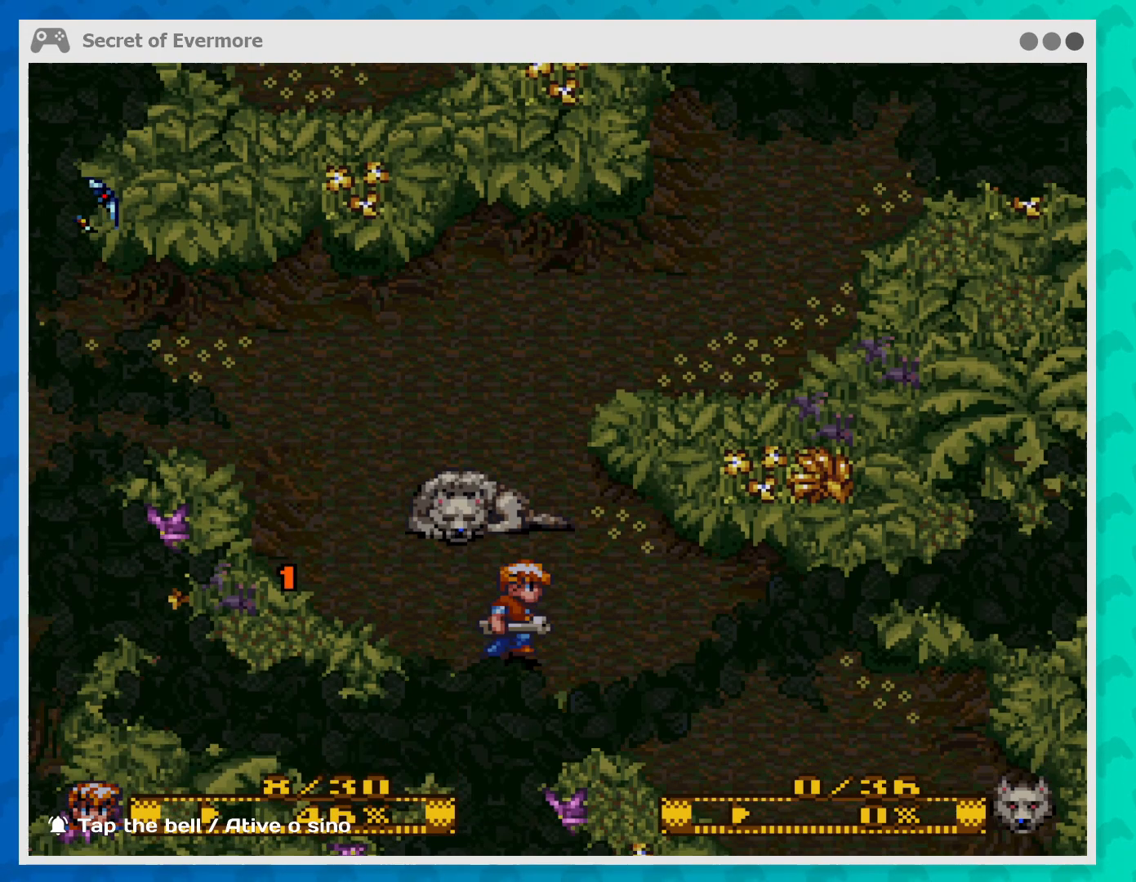
{"buttons": [], "left_stick": "up-left", "events": [[467, "left_stick", "up-left"]]}
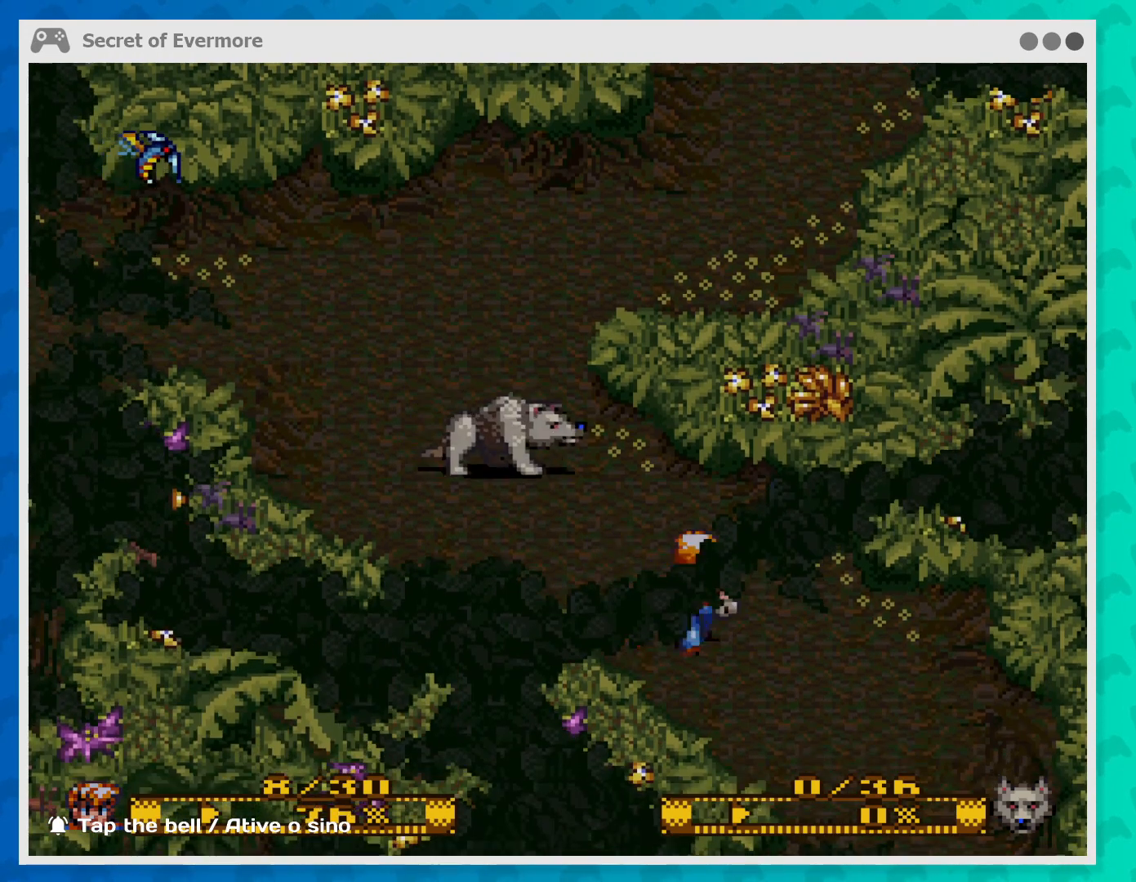
{"buttons": [], "left_stick": "up-left", "events": []}
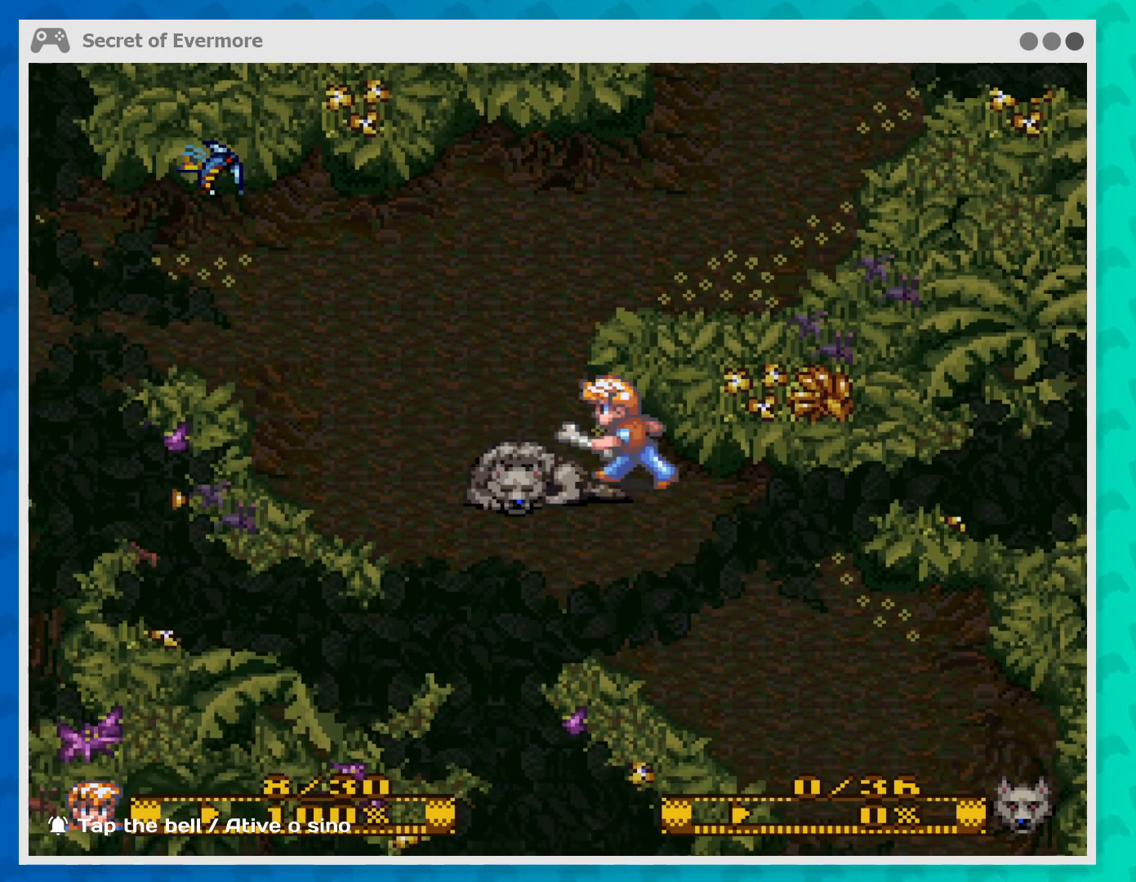
{"buttons": [], "left_stick": "up", "events": [[467, "left_stick", "up"]]}
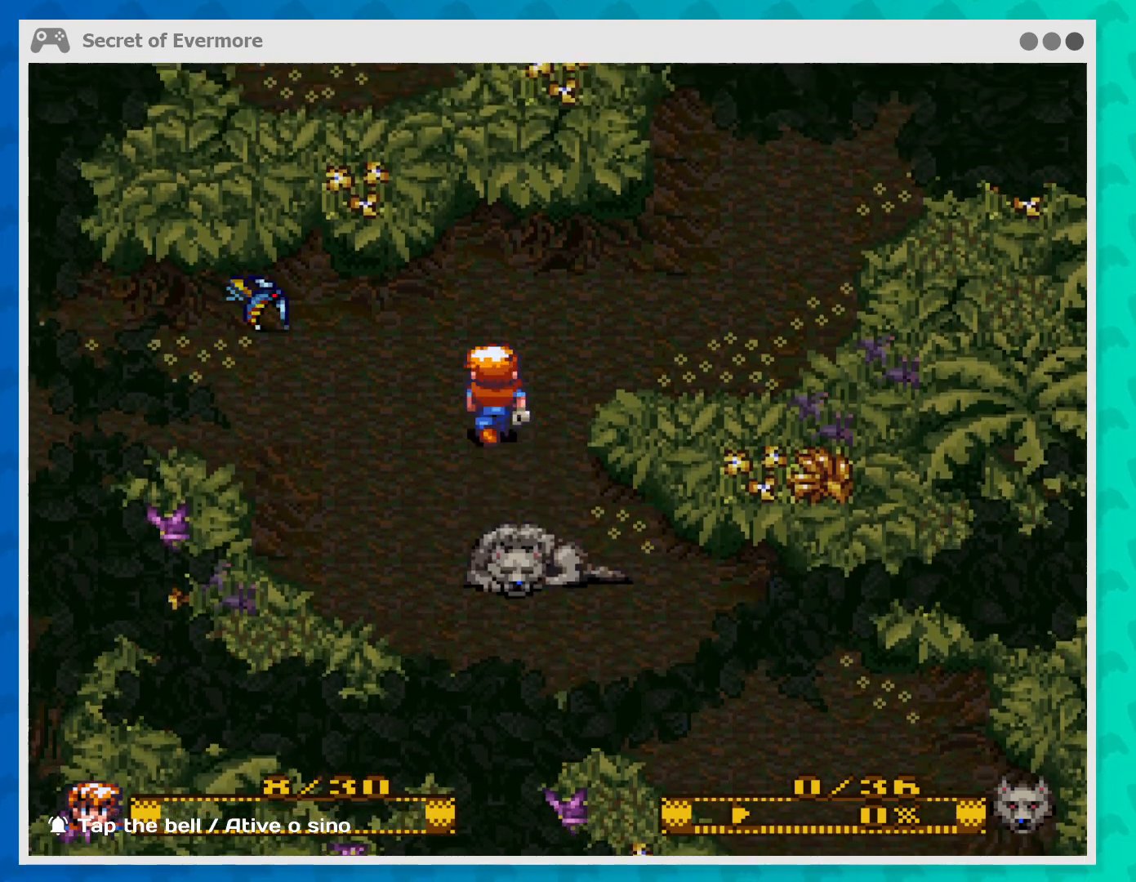
{"buttons": [], "left_stick": "up-right", "events": [[67, "left_stick", "up-right"]]}
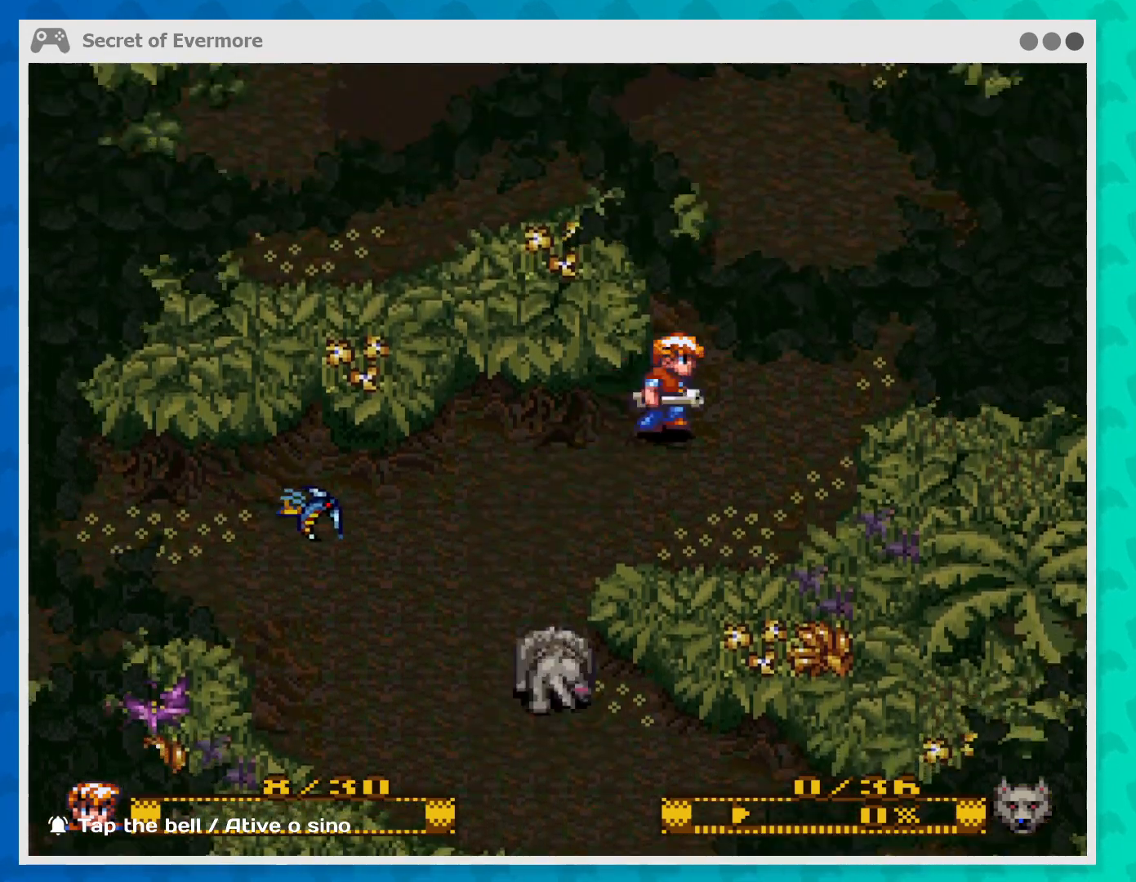
{"buttons": [], "left_stick": "up", "events": [[433, "left_stick", "up"]]}
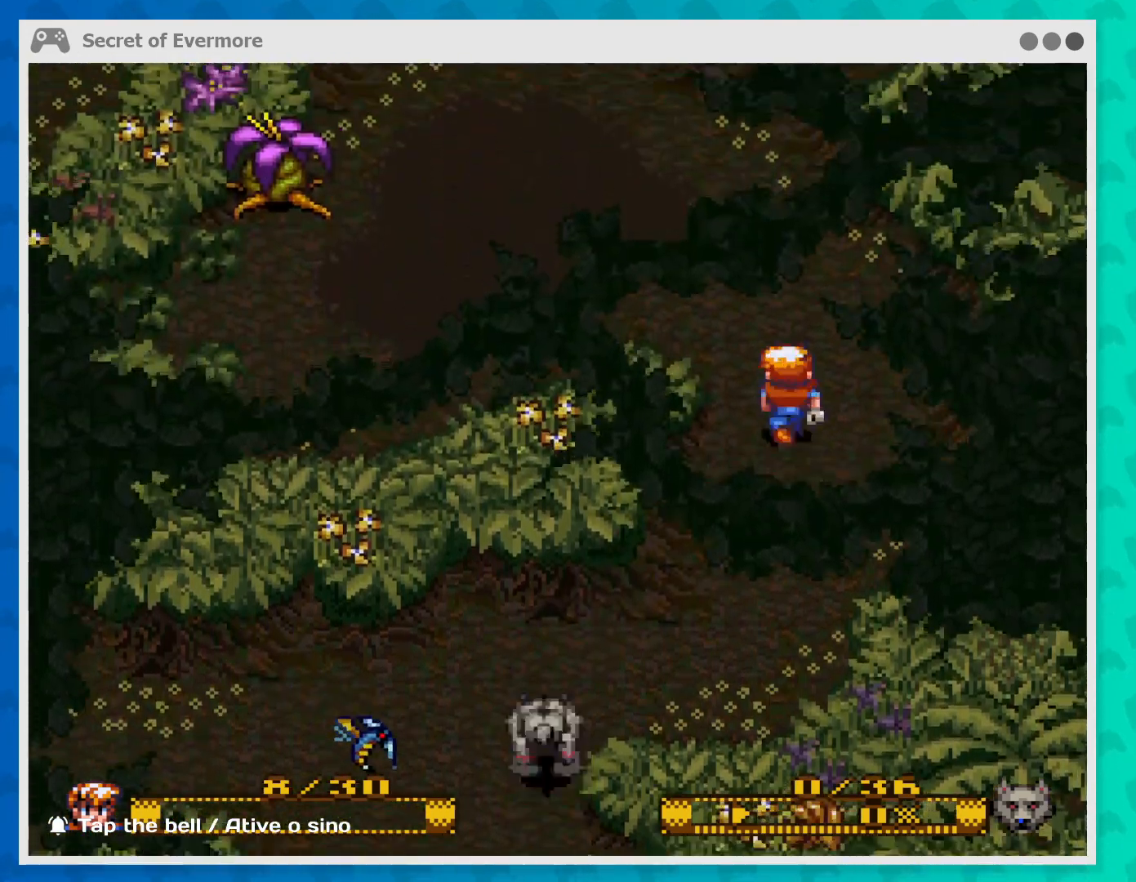
{"buttons": [], "left_stick": "up-left", "events": [[367, "left_stick", "up-left"]]}
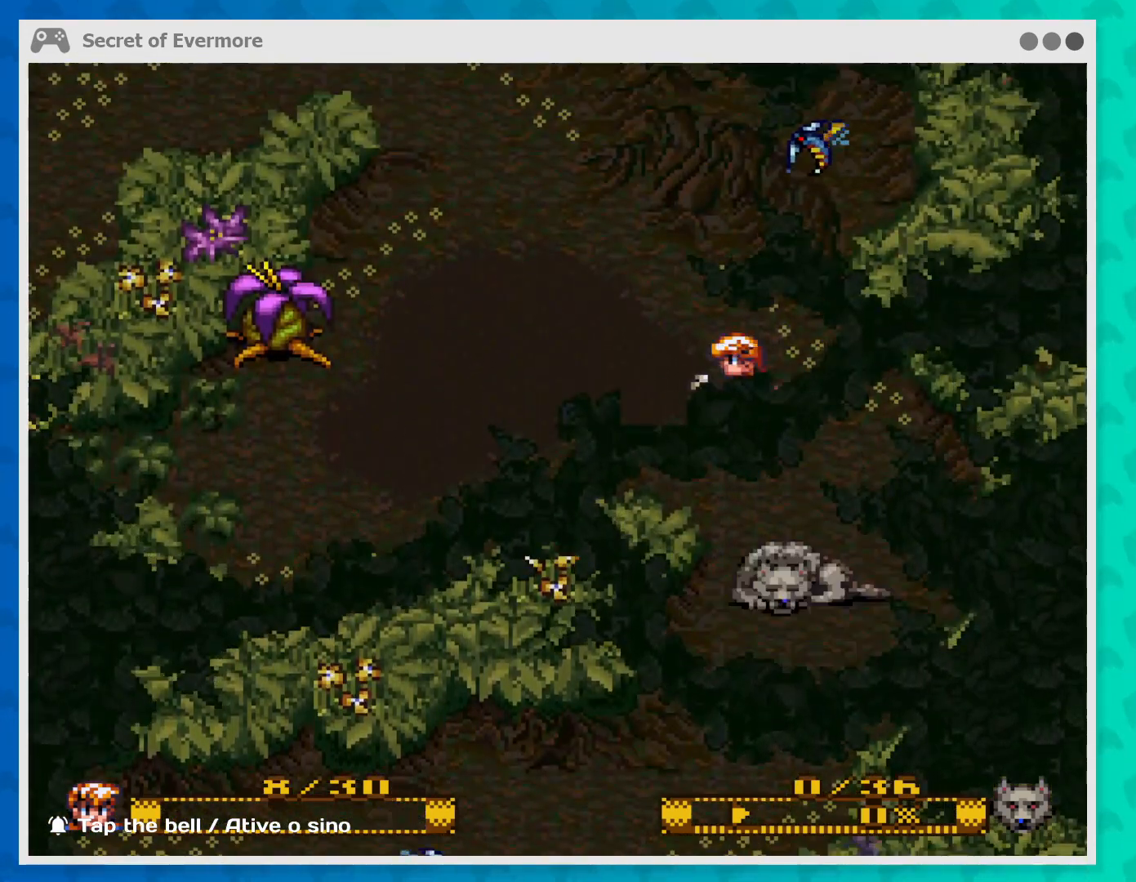
{"buttons": [], "left_stick": "center", "events": [[300, "left_stick", "center"]]}
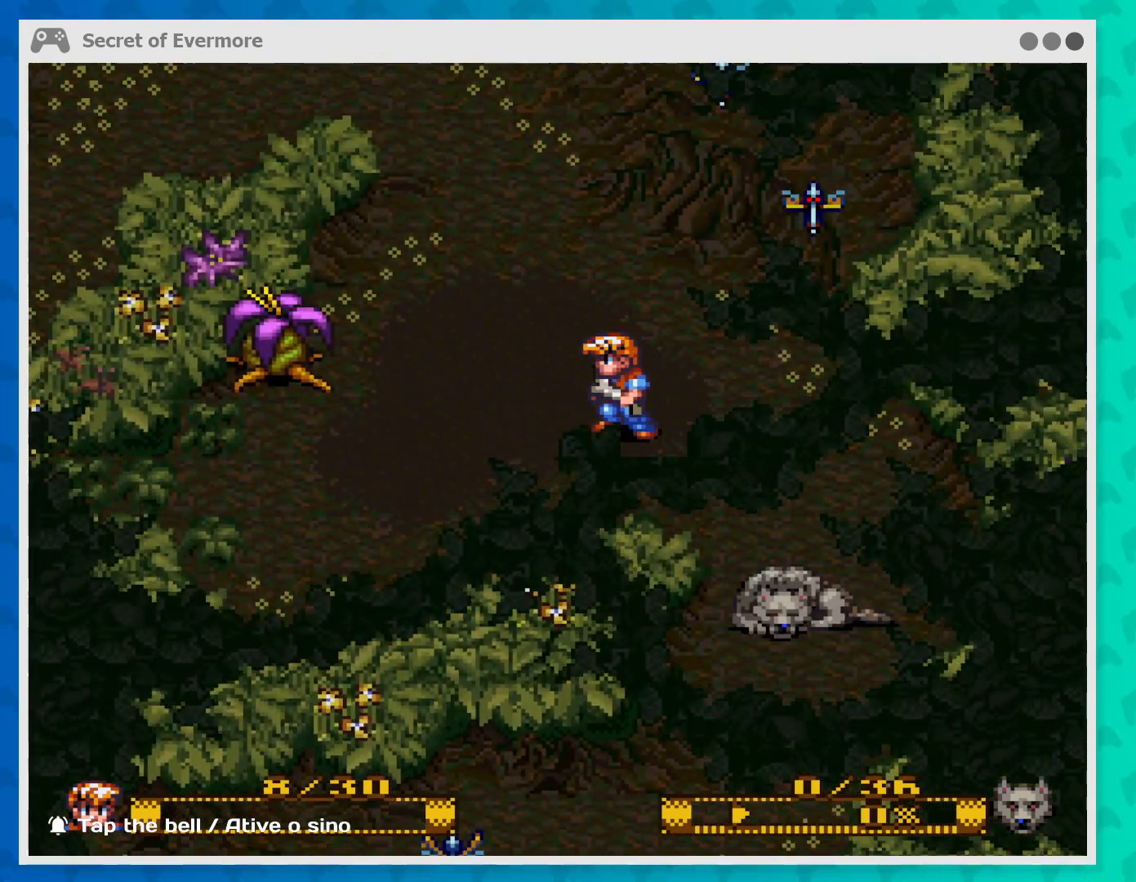
{"buttons": [], "left_stick": "center", "events": [[133, "left_stick", "up-left"], [300, "left_stick", "center"]]}
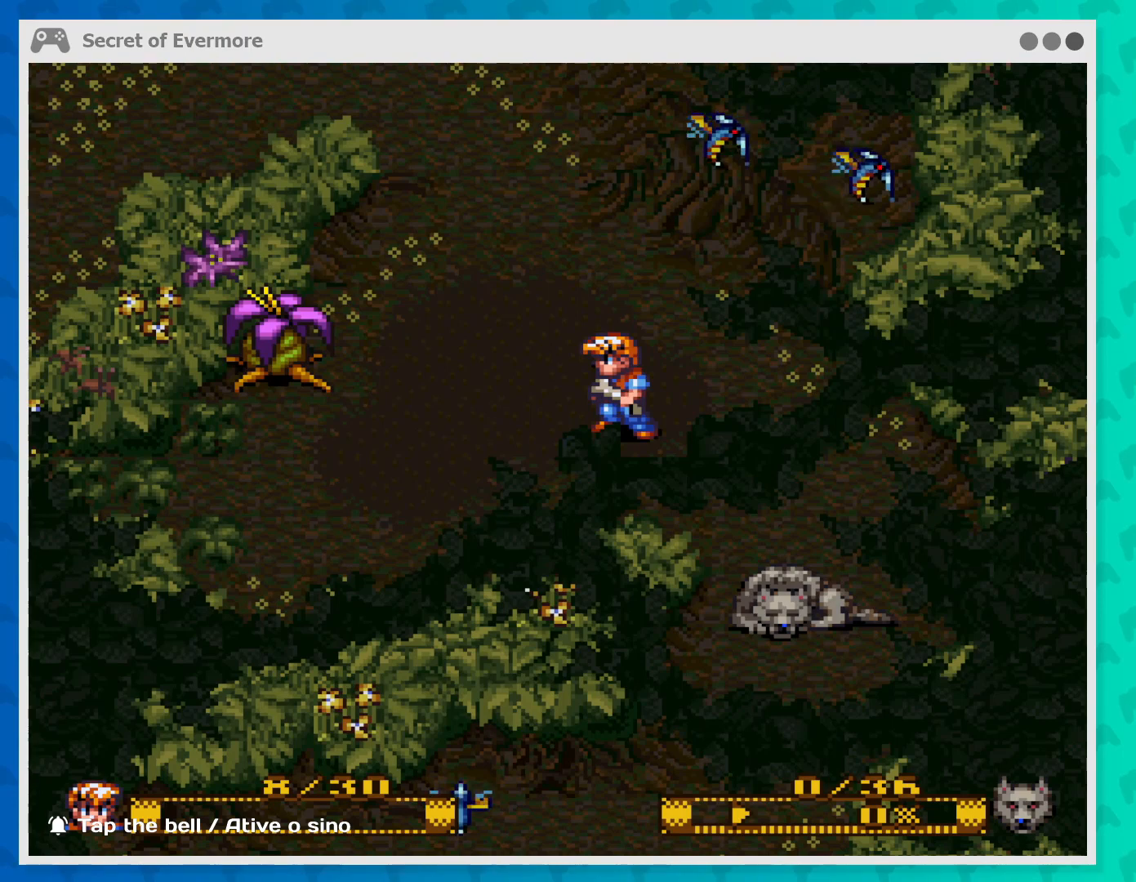
{"buttons": [], "left_stick": "right", "events": [[400, "left_stick", "right"]]}